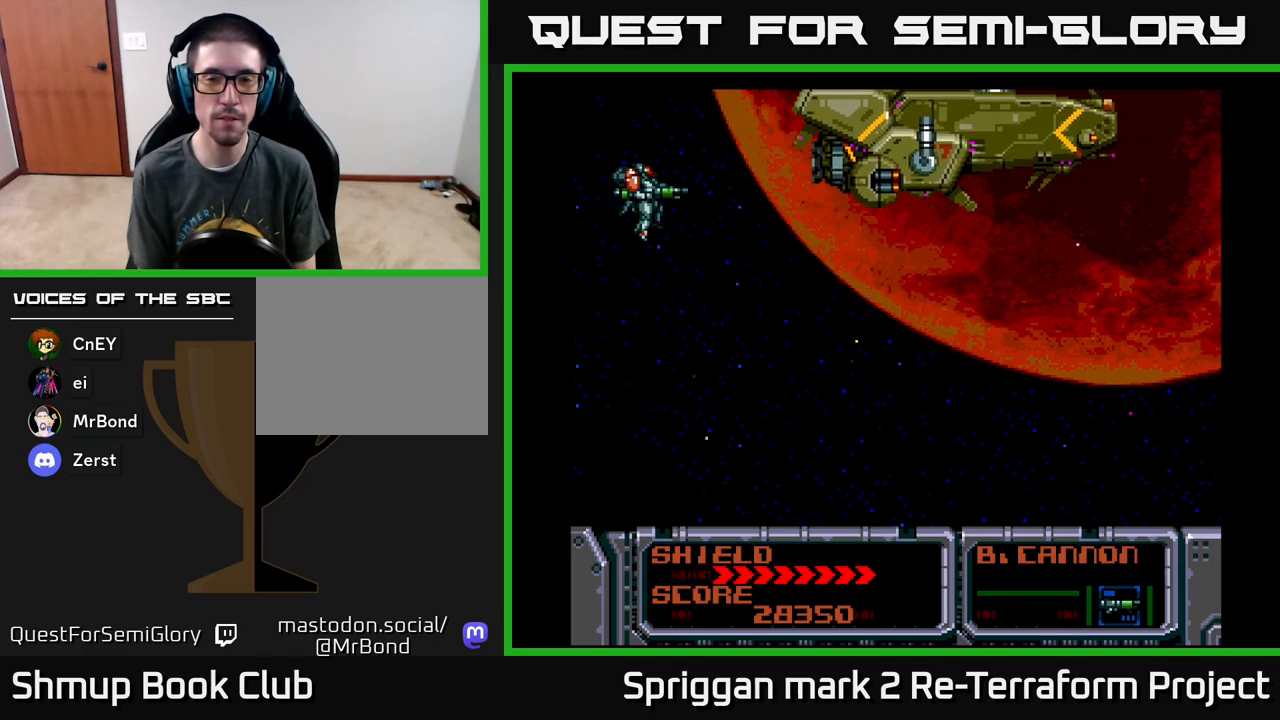
Gameplay with a controller (Xbox layout); each line is a JSON object with the inputs held at the frame after it. "events" lists button and stick changes between this image and that frame as [ms after this image, input, new state], when the widget could be followed in between. Not read: left_stick right_stick.
{"buttons": ["A", "DPAD_DOWN", "DPAD_RIGHT"], "events": [[350, "A", "down"], [400, "DPAD_RIGHT", "down"], [467, "DPAD_DOWN", "down"]]}
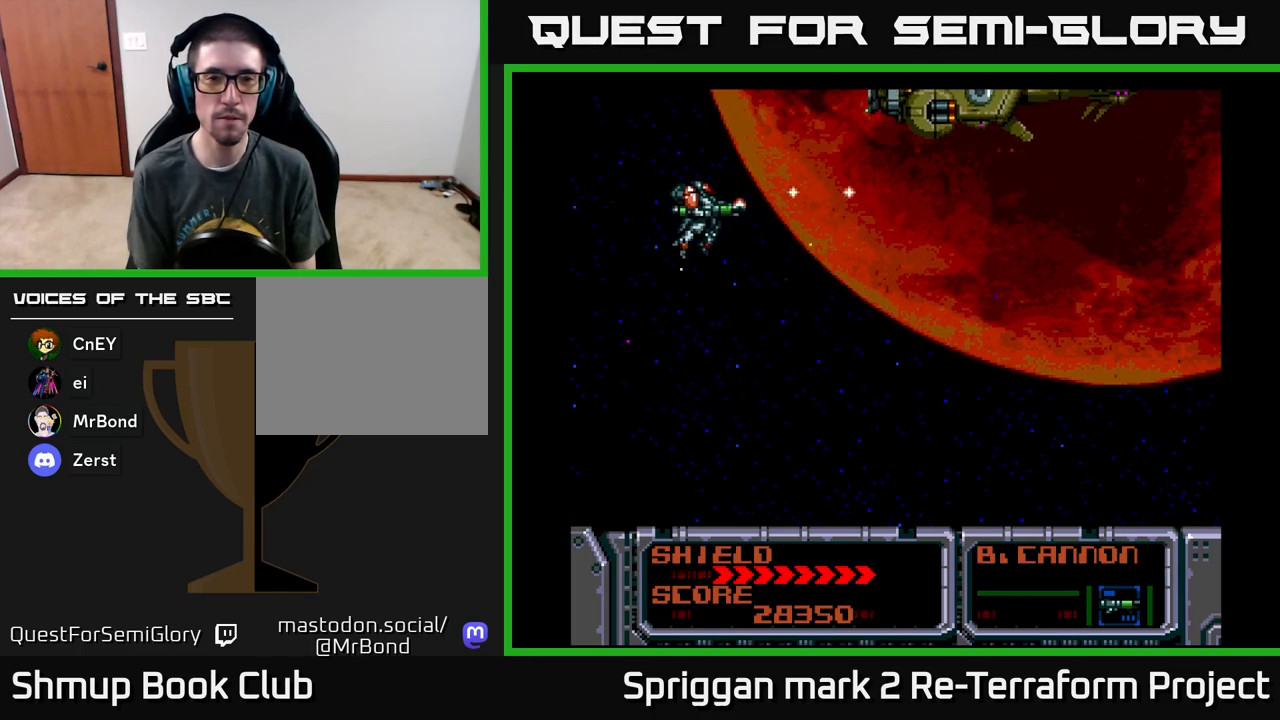
{"buttons": ["A"], "events": [[67, "DPAD_DOWN", "up"], [117, "DPAD_RIGHT", "up"]]}
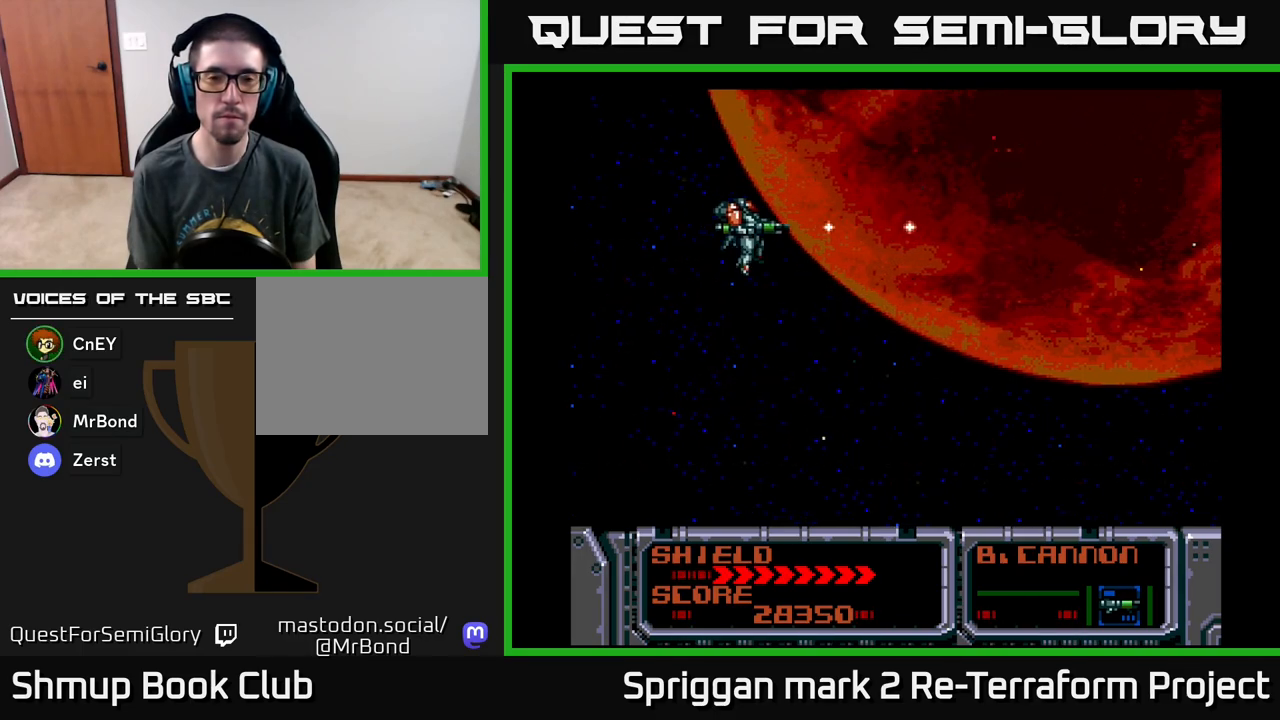
{"buttons": ["A"], "events": [[150, "DPAD_DOWN", "down"], [300, "DPAD_DOWN", "up"]]}
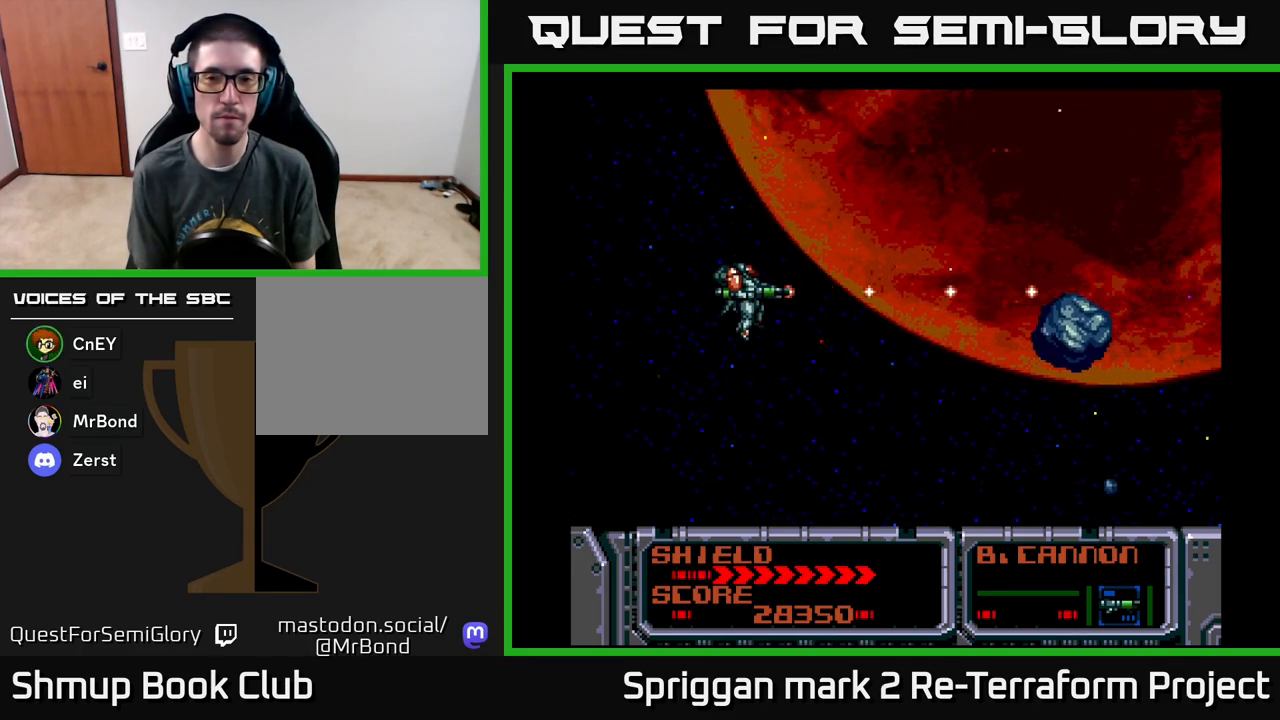
{"buttons": ["A"], "events": []}
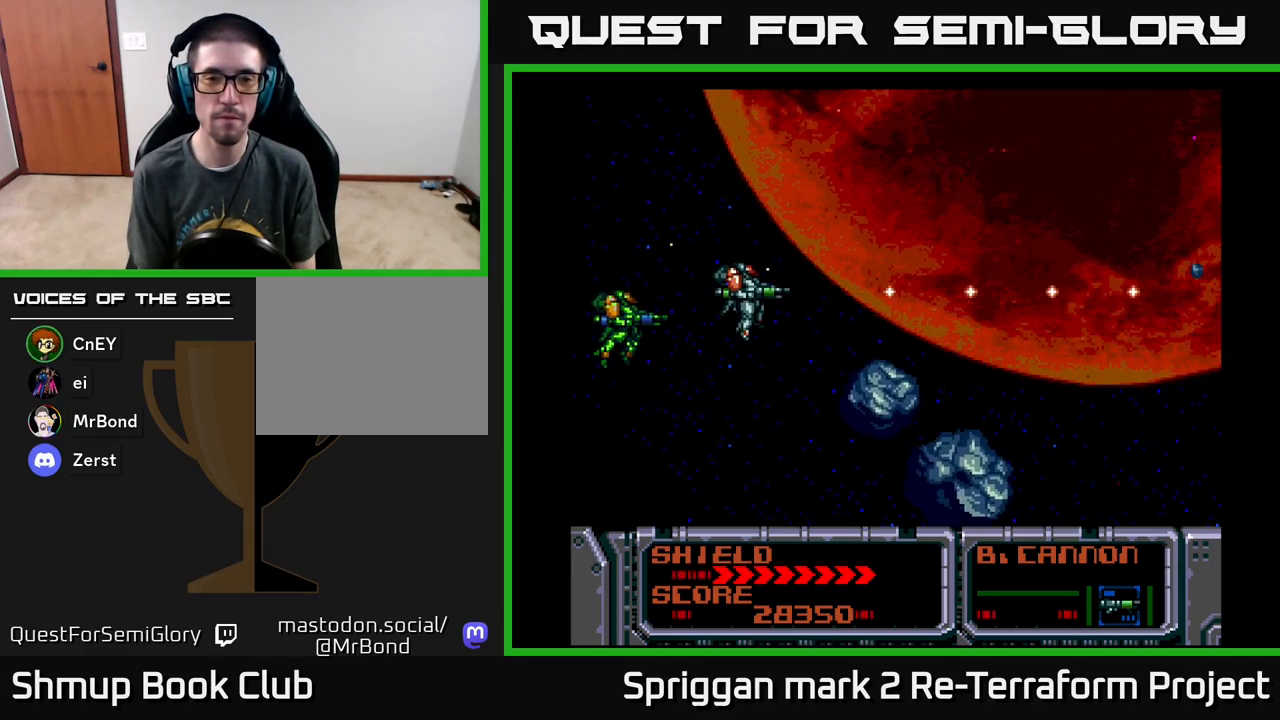
{"buttons": ["A"], "events": []}
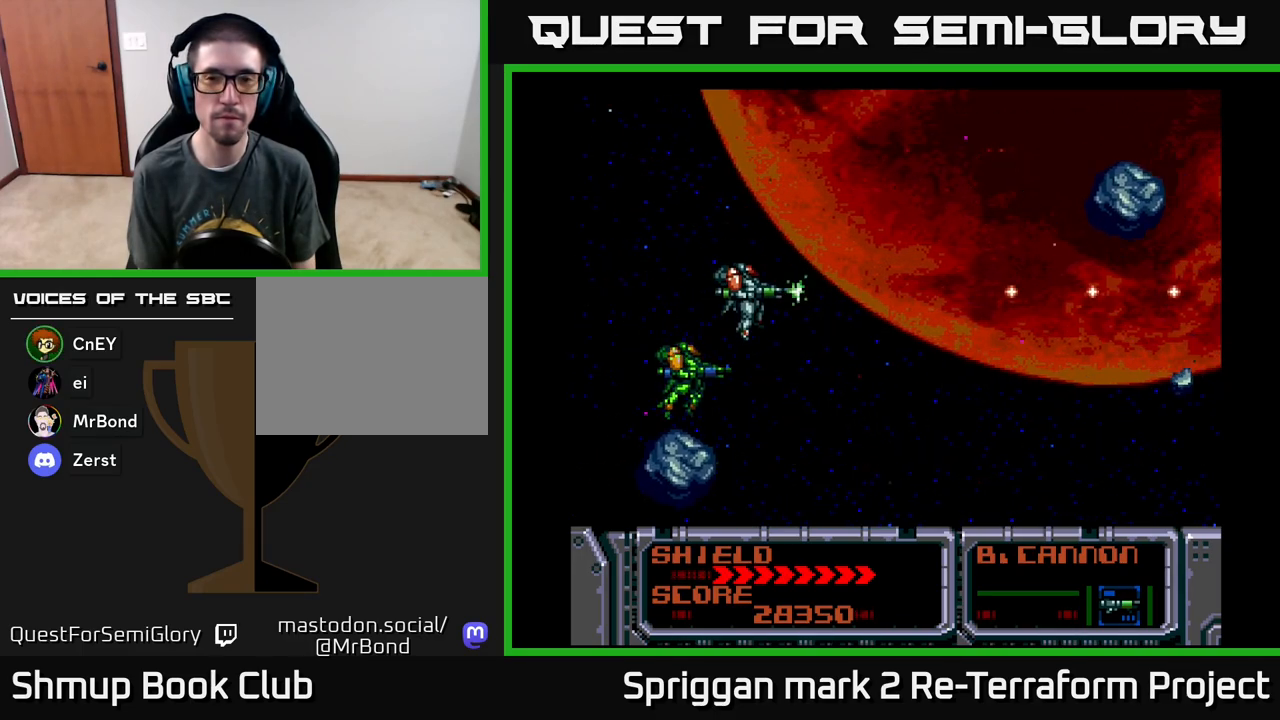
{"buttons": ["A", "DPAD_LEFT"], "events": [[350, "DPAD_UP", "down"], [400, "DPAD_LEFT", "down"], [500, "DPAD_UP", "up"]]}
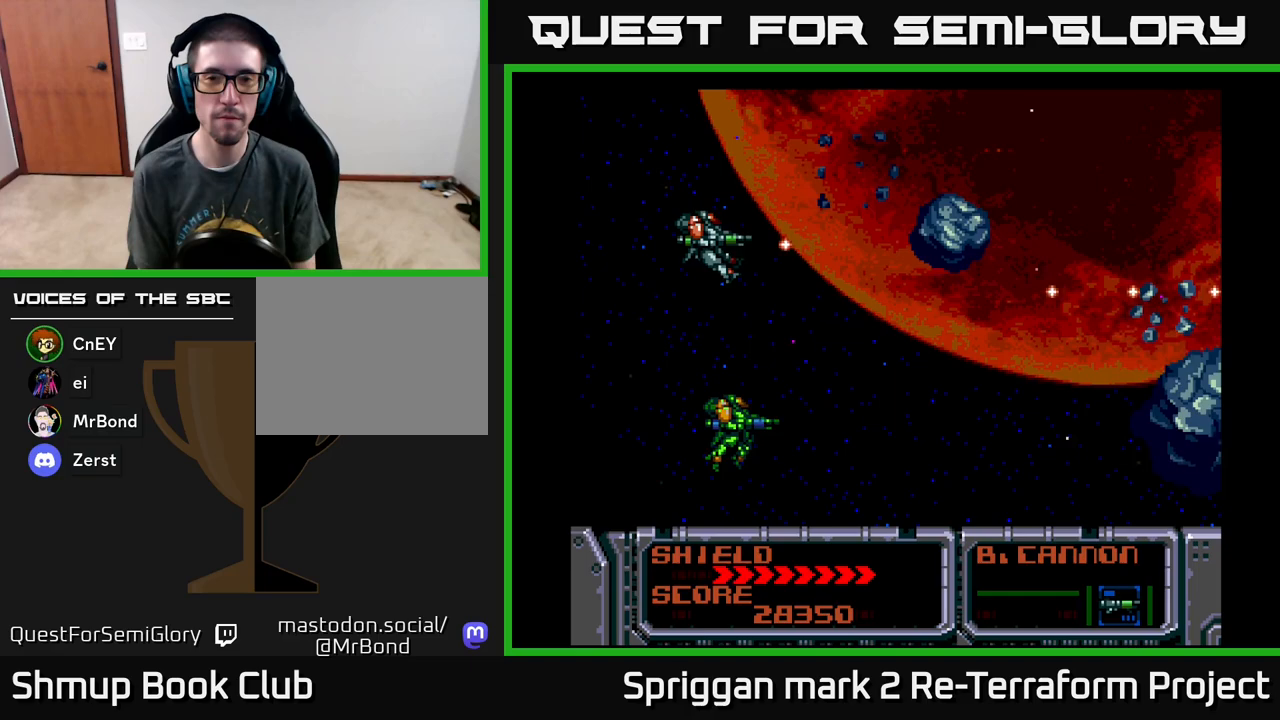
{"buttons": ["A", "DPAD_RIGHT"], "events": [[50, "DPAD_DOWN", "down"], [83, "DPAD_LEFT", "up"], [233, "DPAD_DOWN", "up"], [250, "DPAD_RIGHT", "down"], [317, "DPAD_DOWN", "down"], [317, "DPAD_RIGHT", "up"], [500, "DPAD_DOWN", "up"], [500, "DPAD_RIGHT", "down"]]}
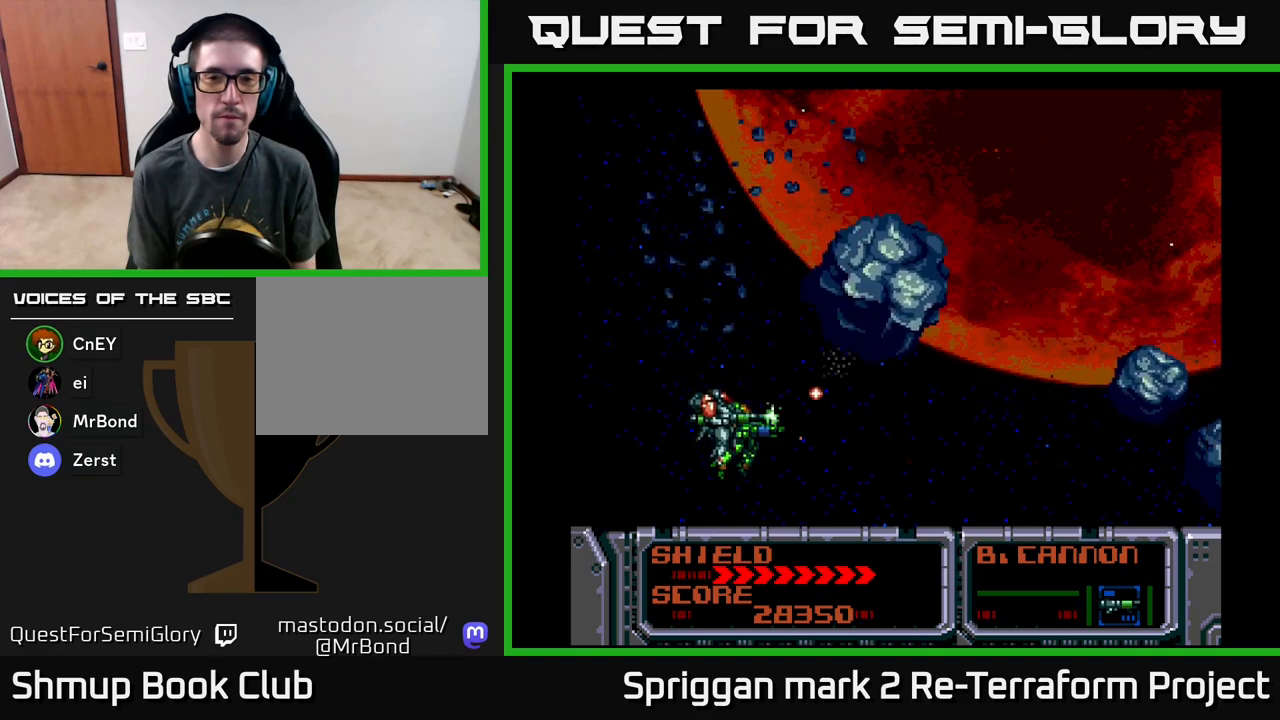
{"buttons": ["A", "DPAD_UP", "DPAD_LEFT"], "events": [[117, "DPAD_DOWN", "down"], [150, "DPAD_RIGHT", "up"], [233, "DPAD_RIGHT", "down"], [250, "DPAD_DOWN", "up"], [283, "DPAD_RIGHT", "up"], [283, "DPAD_UP", "down"], [400, "DPAD_LEFT", "down"]]}
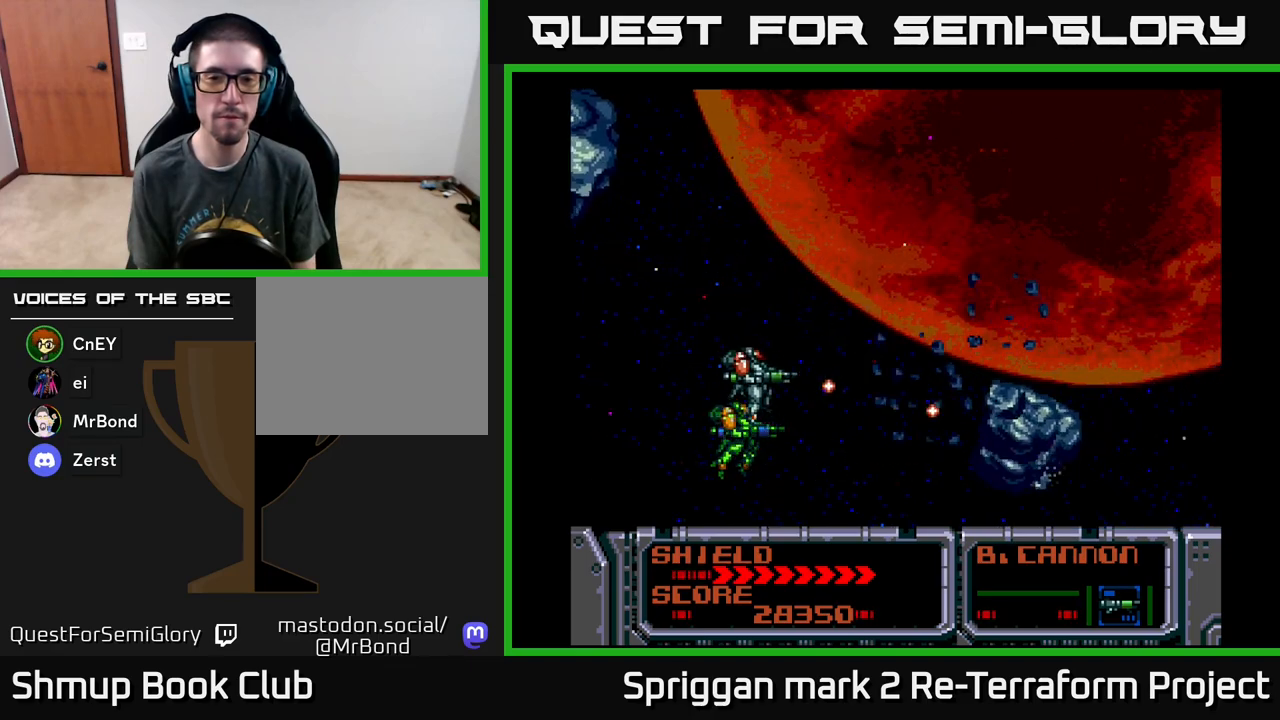
{"buttons": ["A", "DPAD_DOWN"], "events": [[317, "DPAD_LEFT", "up"], [350, "DPAD_UP", "up"], [367, "DPAD_RIGHT", "down"], [433, "DPAD_DOWN", "down"], [467, "DPAD_RIGHT", "up"]]}
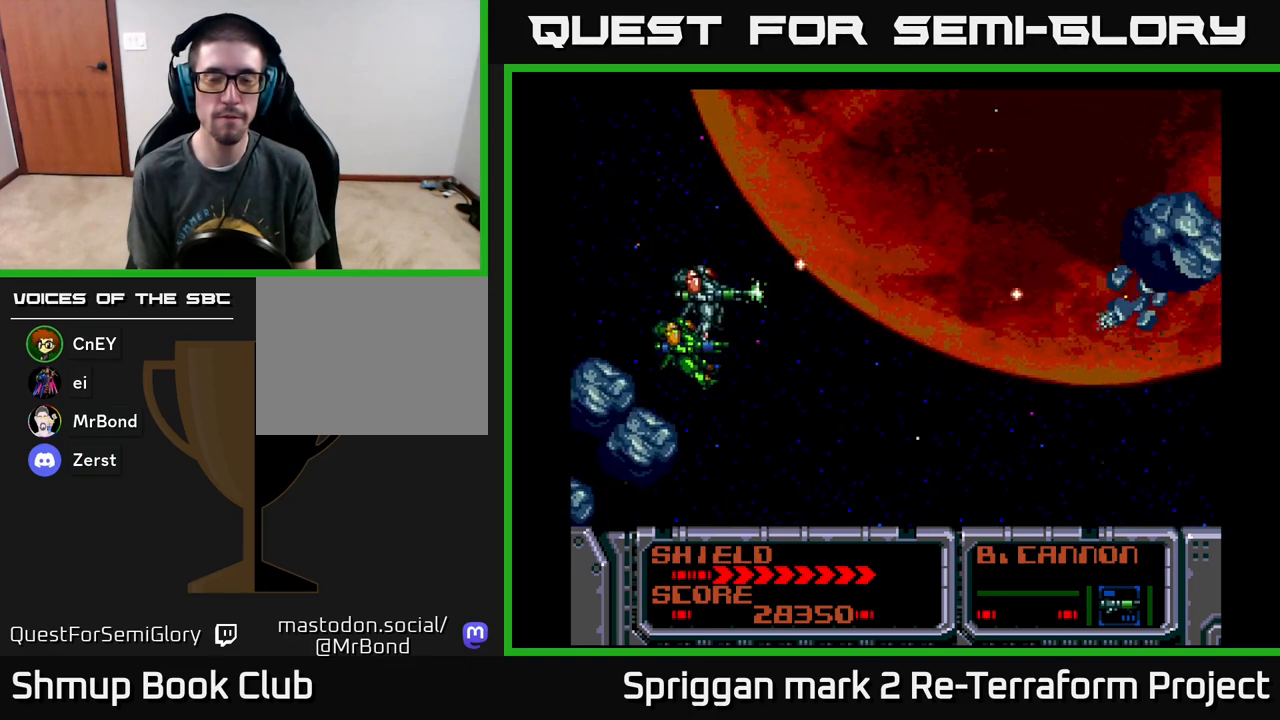
{"buttons": ["A"], "events": [[100, "DPAD_DOWN", "up"], [100, "DPAD_RIGHT", "down"], [133, "DPAD_RIGHT", "up"], [300, "DPAD_LEFT", "down"], [400, "DPAD_LEFT", "up"]]}
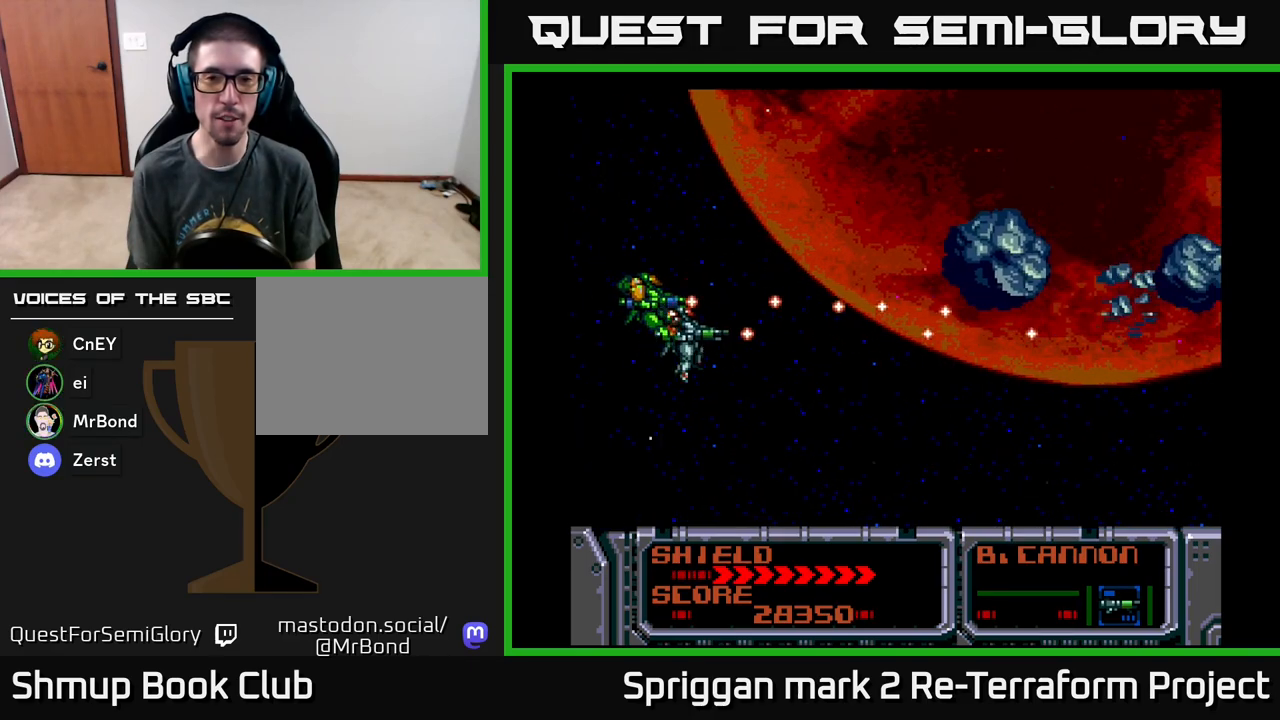
{"buttons": ["A", "DPAD_RIGHT"], "events": [[183, "DPAD_DOWN", "down"], [417, "DPAD_RIGHT", "down"], [450, "DPAD_DOWN", "up"]]}
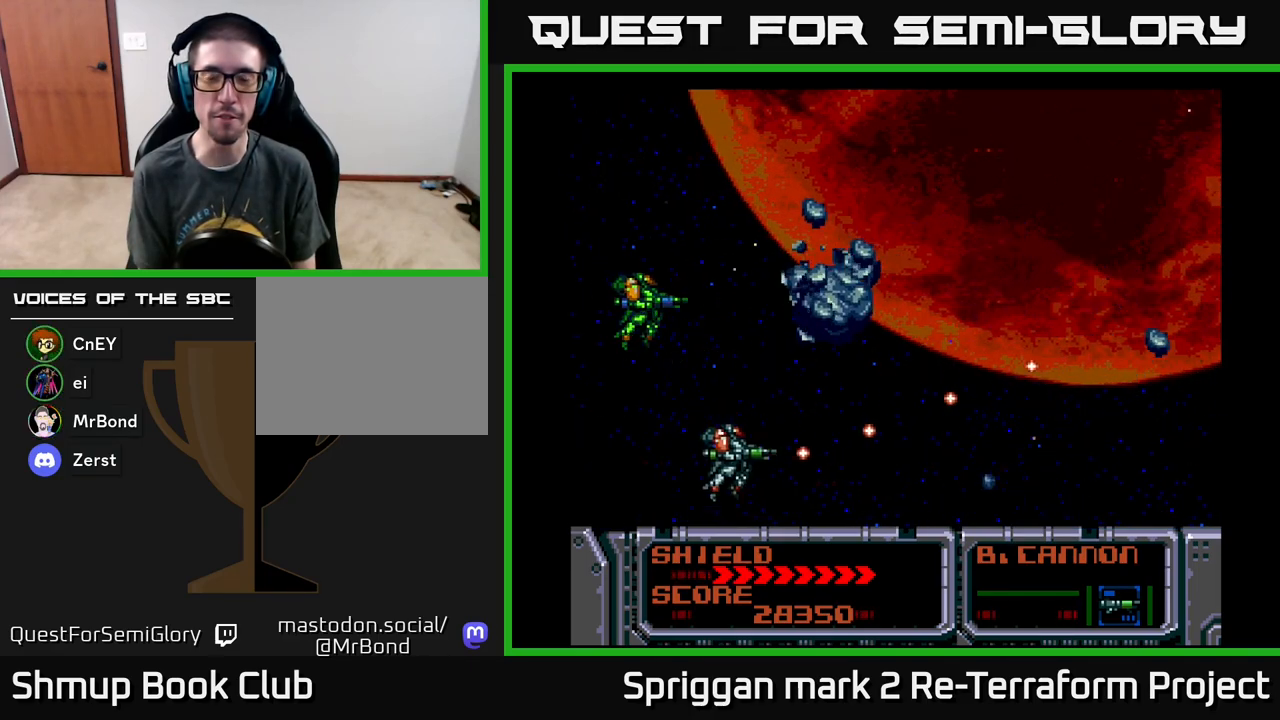
{"buttons": ["A", "DPAD_UP"], "events": [[50, "DPAD_DOWN", "down"], [150, "DPAD_DOWN", "up"], [267, "DPAD_UP", "down"], [417, "DPAD_RIGHT", "up"]]}
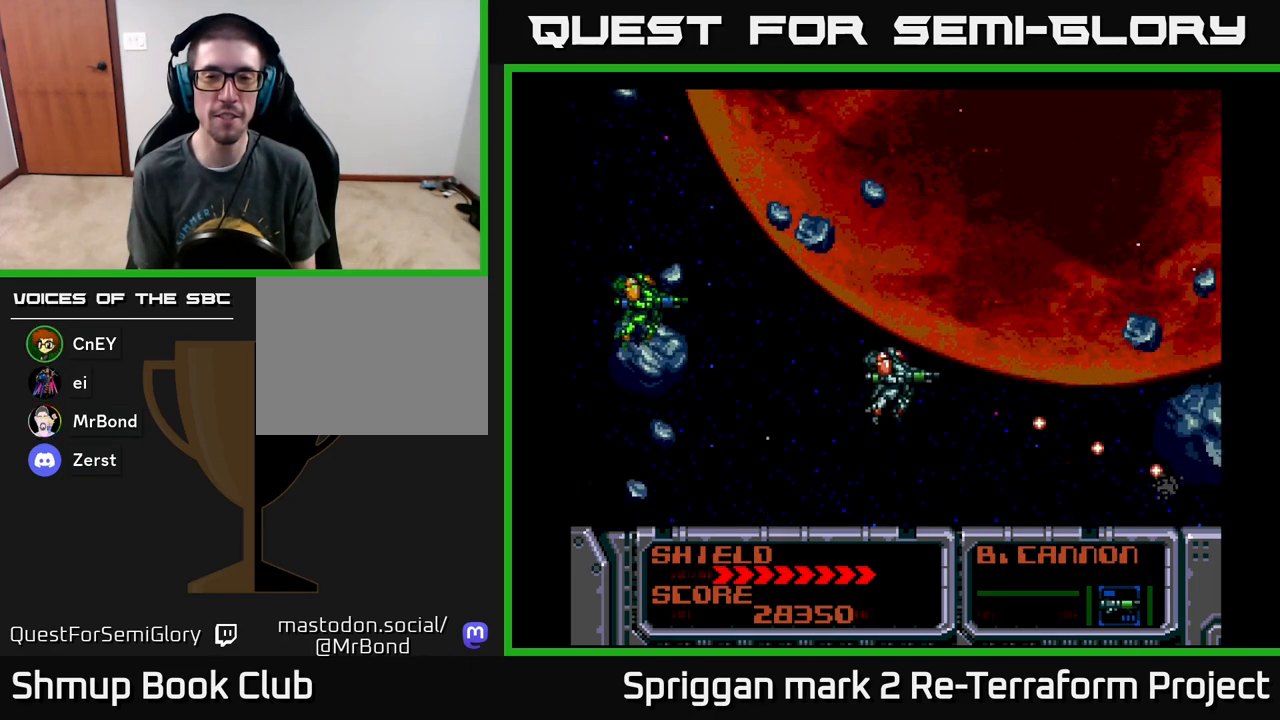
{"buttons": ["A"], "events": [[17, "DPAD_LEFT", "down"], [217, "DPAD_UP", "up"], [233, "DPAD_LEFT", "up"]]}
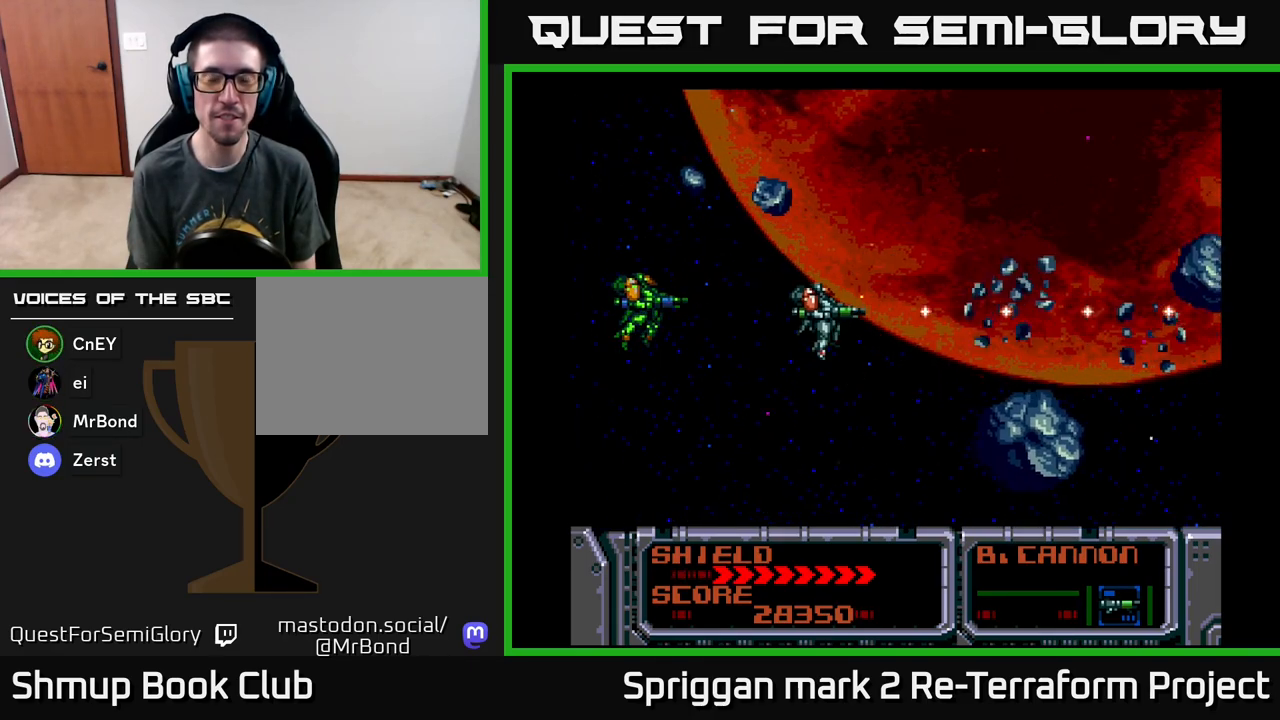
{"buttons": ["A", "DPAD_UP"], "events": [[250, "DPAD_LEFT", "down"], [383, "DPAD_UP", "down"], [417, "DPAD_LEFT", "up"]]}